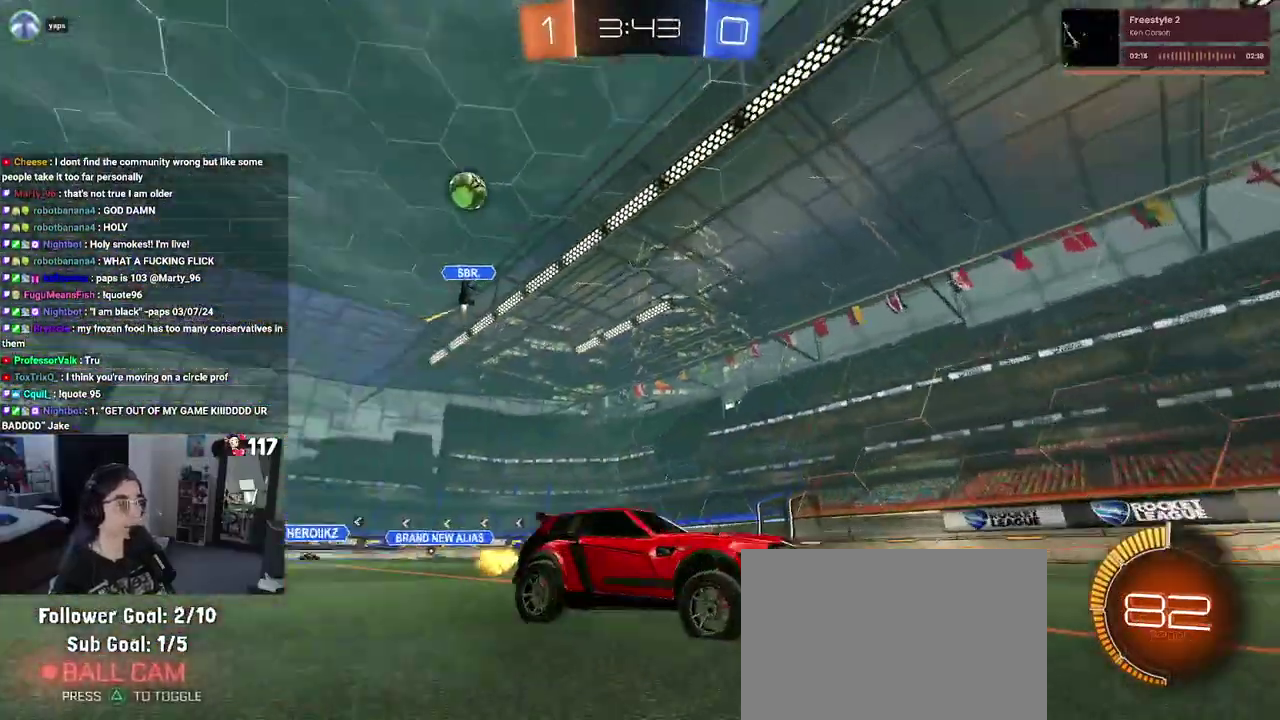
Gameplay with a controller (PlayStation layout); each line is a JSON object with the inputs held at the frame after it. "events" lists button and stick changes between this image and that frame as [ms after this image, input, new state], when the widget could be followed in between. Not read: START.
{"buttons": ["R2"], "left_stick": "up-right", "right_stick": "center", "events": [[67, "left_stick", "up"], [150, "left_stick", "center"], [450, "left_stick", "up-right"]]}
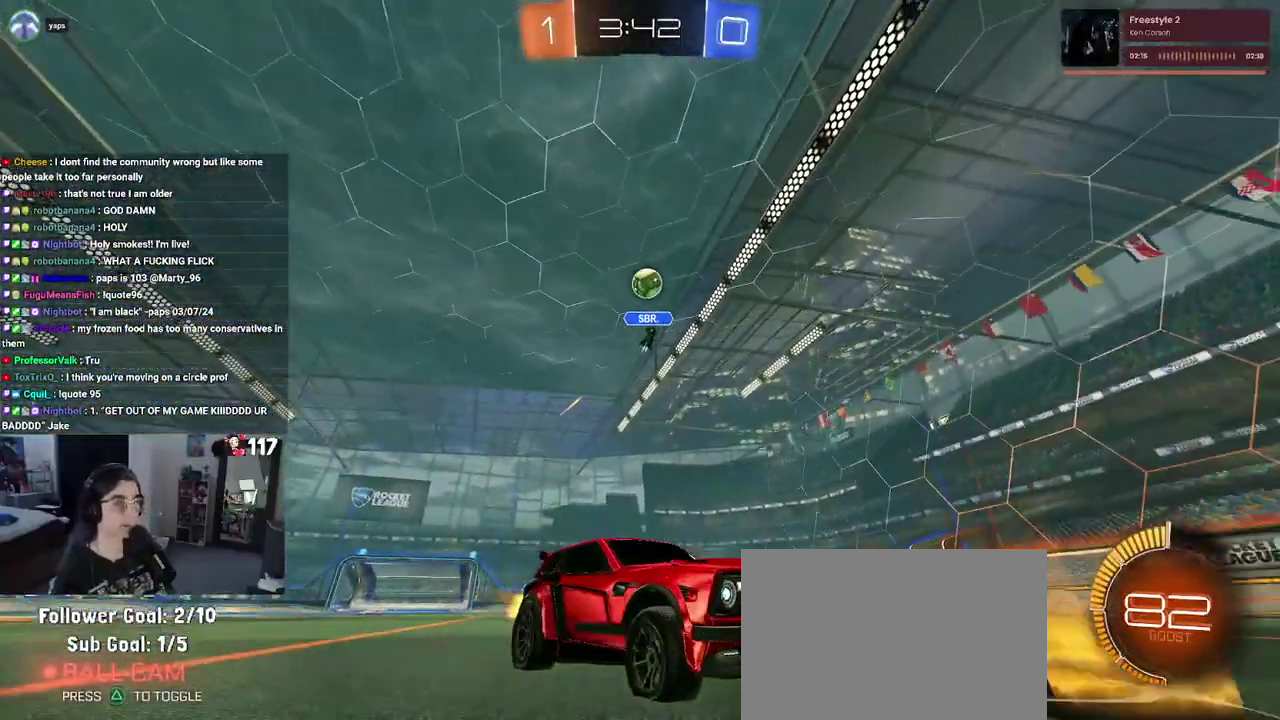
{"buttons": ["R2"], "left_stick": "up-right", "right_stick": "center", "events": []}
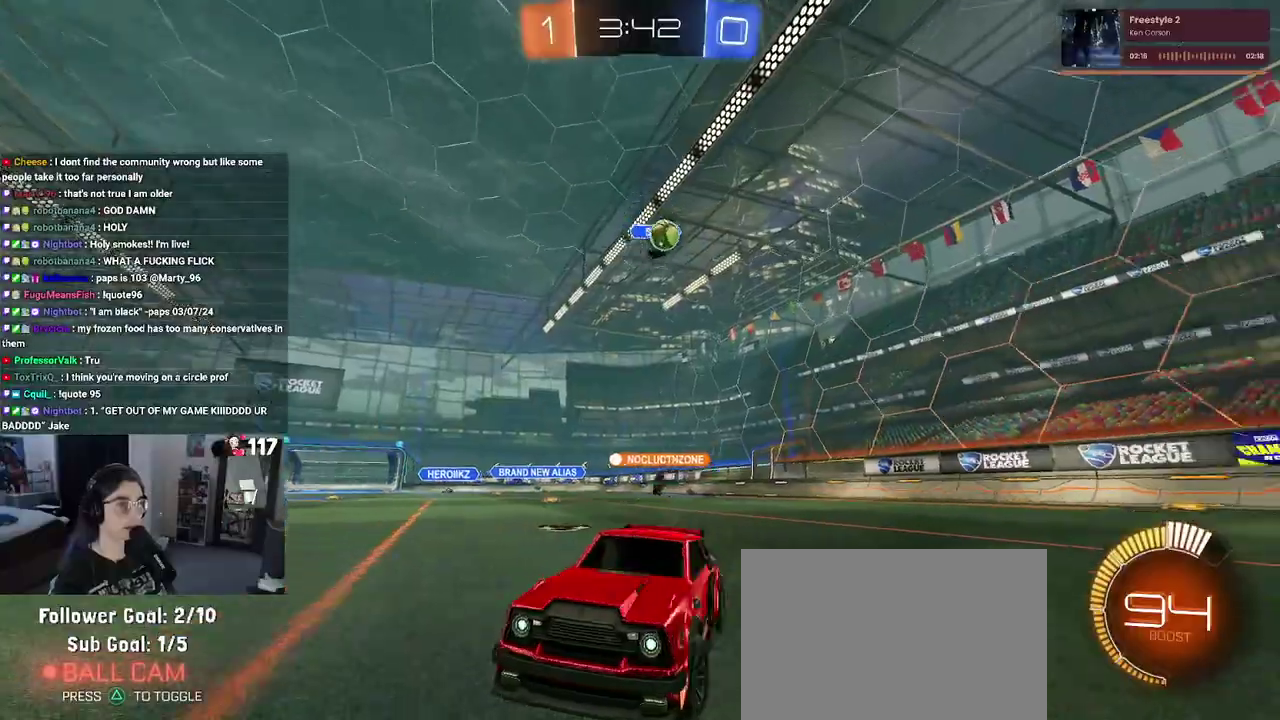
{"buttons": ["R2"], "left_stick": "center", "right_stick": "center", "events": [[100, "left_stick", "center"]]}
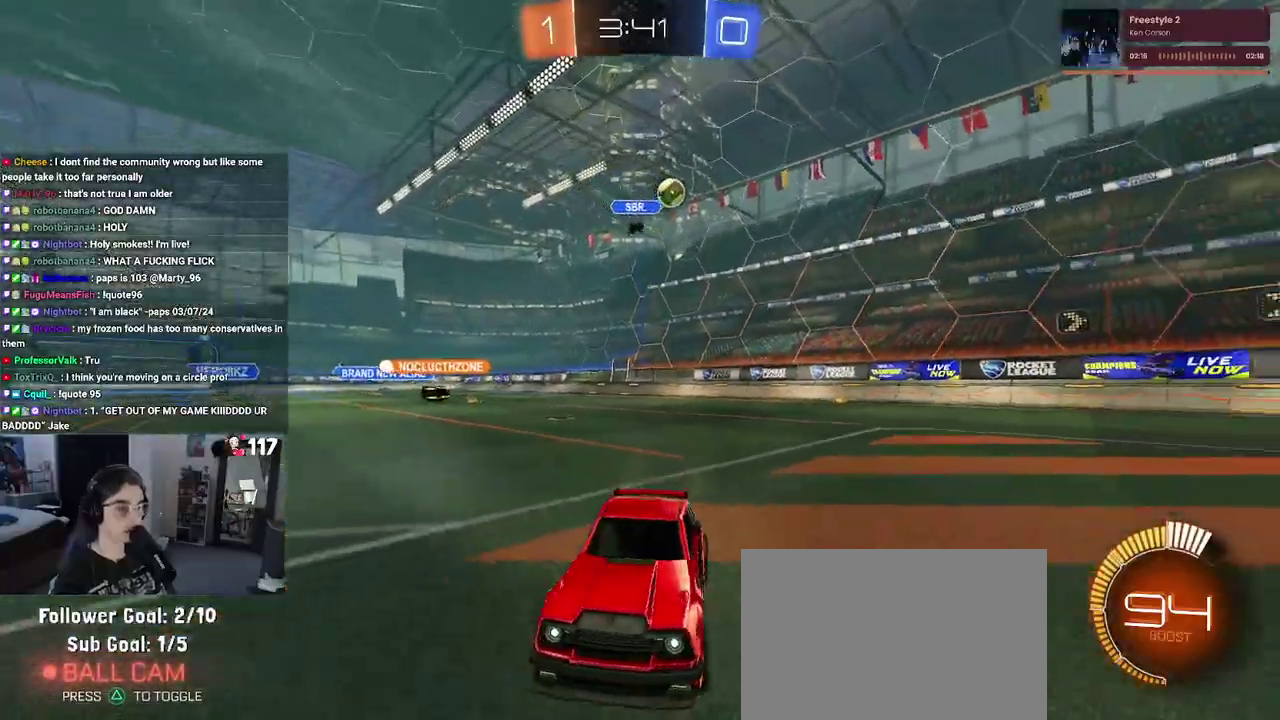
{"buttons": ["R2"], "left_stick": "center", "right_stick": "center", "events": [[83, "SQUARE", "down"], [117, "left_stick", "left"], [217, "SQUARE", "up"], [217, "left_stick", "up-left"], [267, "left_stick", "center"]]}
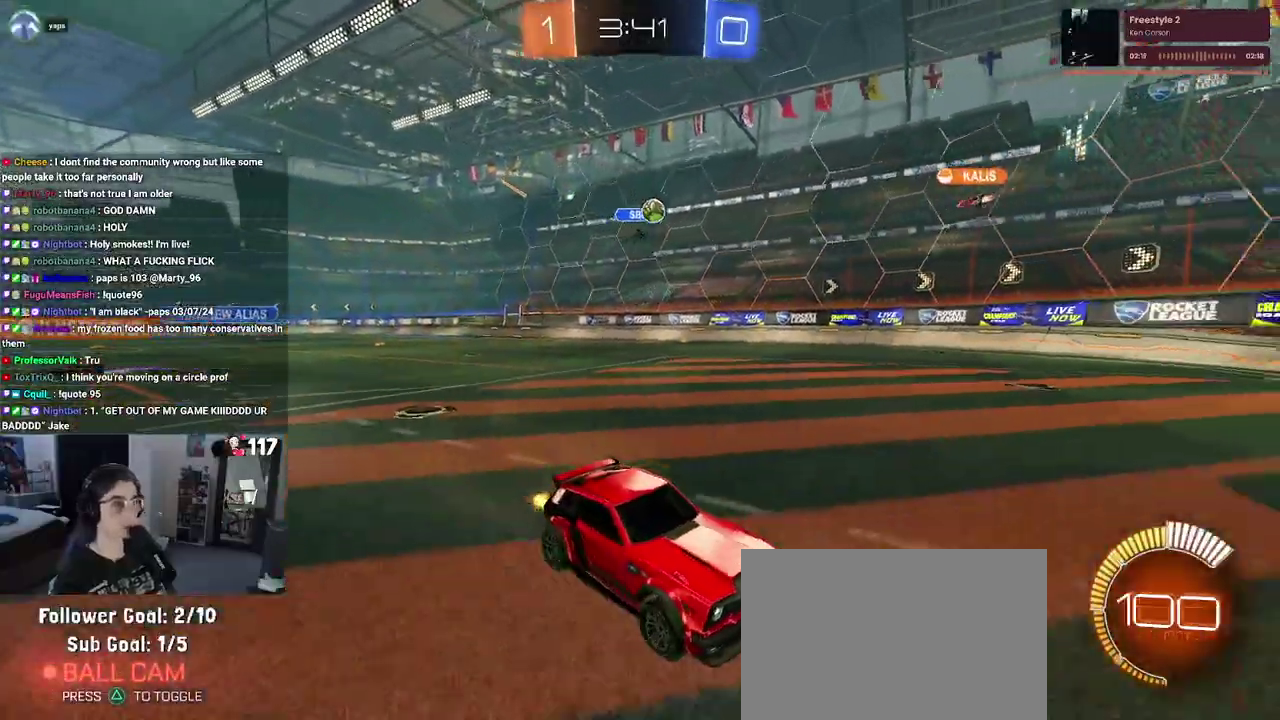
{"buttons": ["R2"], "left_stick": "left", "right_stick": "center", "events": [[17, "left_stick", "up-left"], [83, "left_stick", "left"]]}
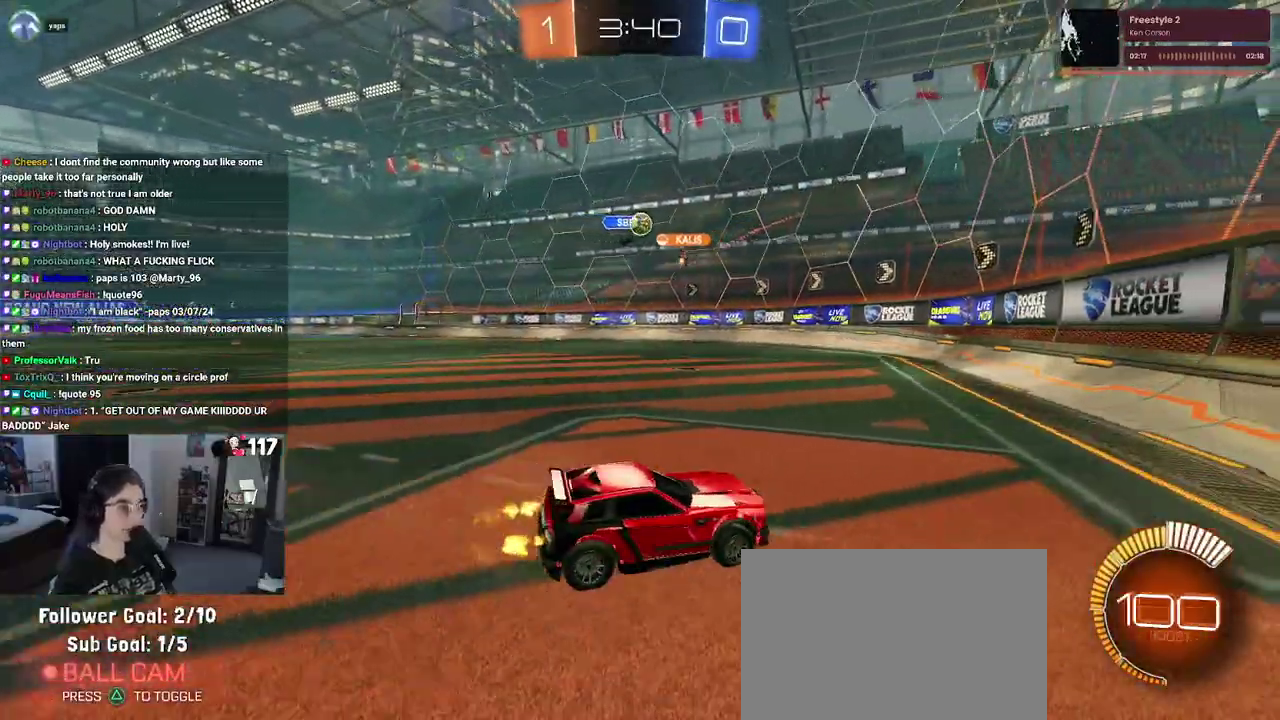
{"buttons": ["R2"], "left_stick": "center", "right_stick": "center", "events": [[250, "left_stick", "center"]]}
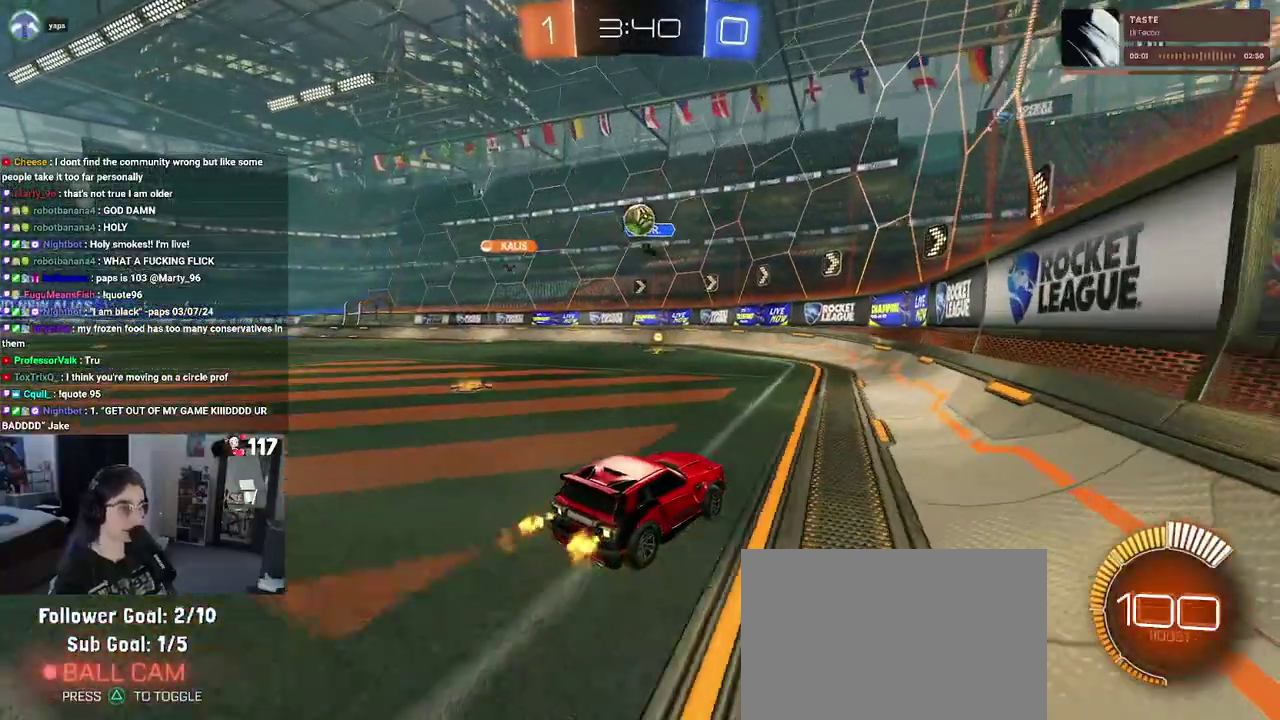
{"buttons": ["CROSS", "R1", "R2"], "left_stick": "down-left", "right_stick": "center", "events": [[67, "R1", "down"], [183, "left_stick", "up-left"], [250, "left_stick", "left"], [417, "CROSS", "down"], [450, "left_stick", "down-left"]]}
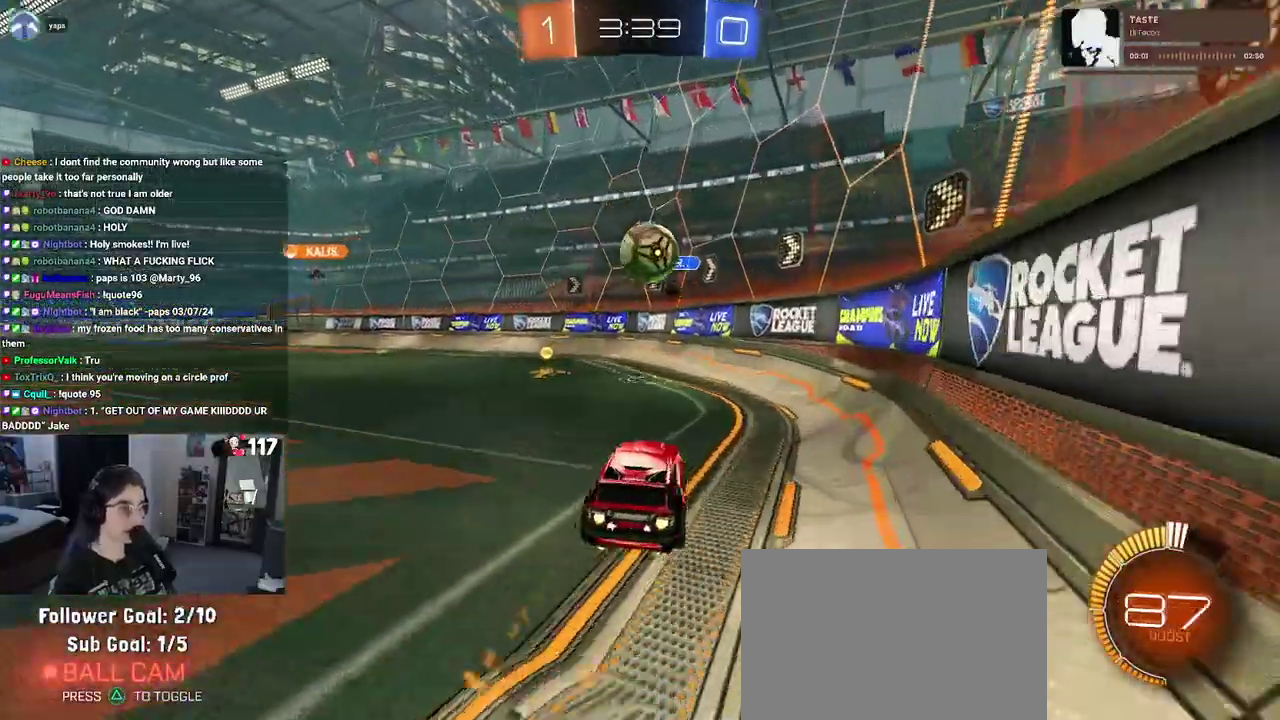
{"buttons": ["R2"], "left_stick": "center", "right_stick": "center", "events": [[33, "left_stick", "center"], [117, "CROSS", "up"], [117, "left_stick", "up-right"], [217, "CROSS", "down"], [367, "R1", "up"], [383, "CROSS", "up"], [433, "left_stick", "center"]]}
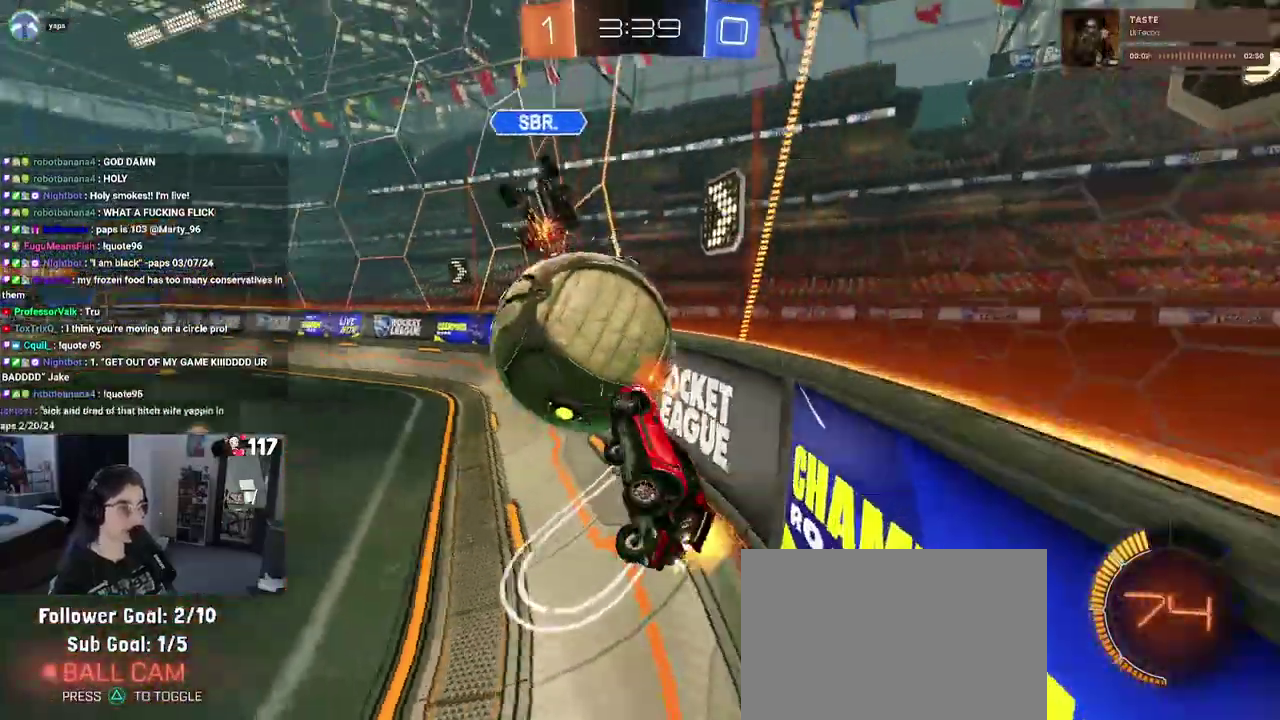
{"buttons": ["R2"], "left_stick": "left", "right_stick": "center", "events": [[267, "left_stick", "left"]]}
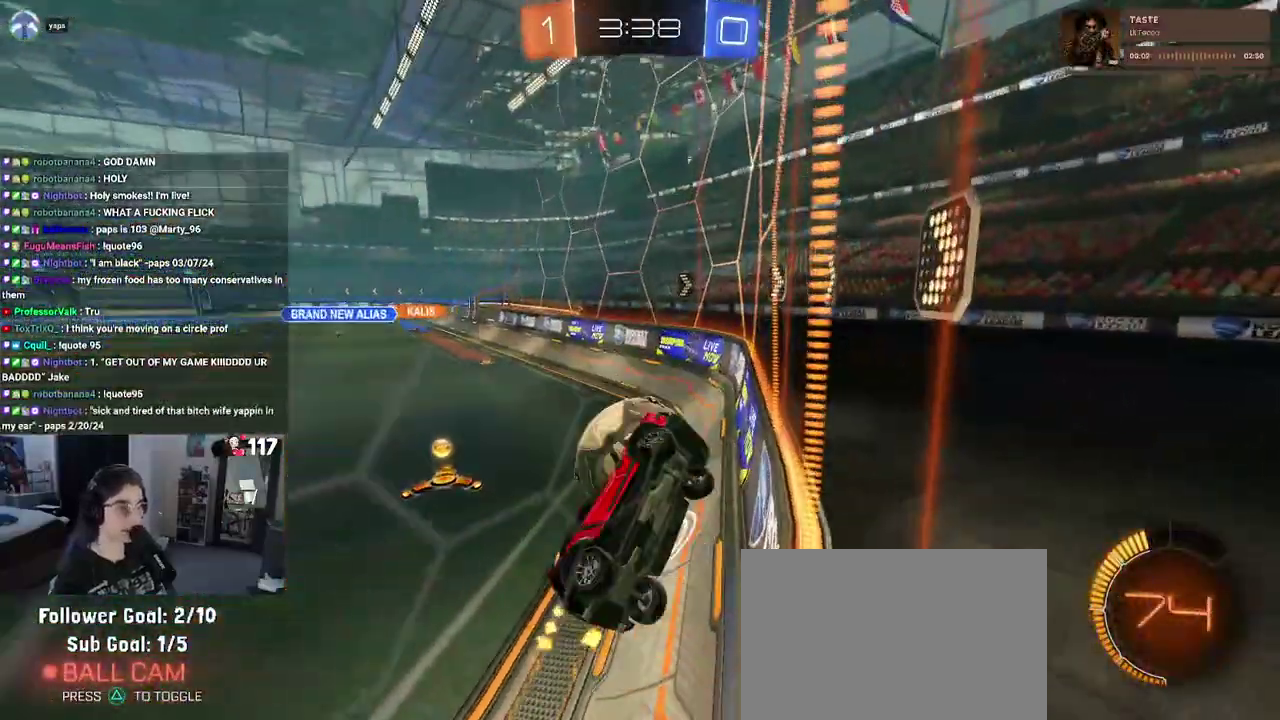
{"buttons": ["SQUARE", "R1", "R2"], "left_stick": "right", "right_stick": "center", "events": [[200, "left_stick", "down-left"], [383, "left_stick", "right"], [417, "R1", "down"], [433, "SQUARE", "down"]]}
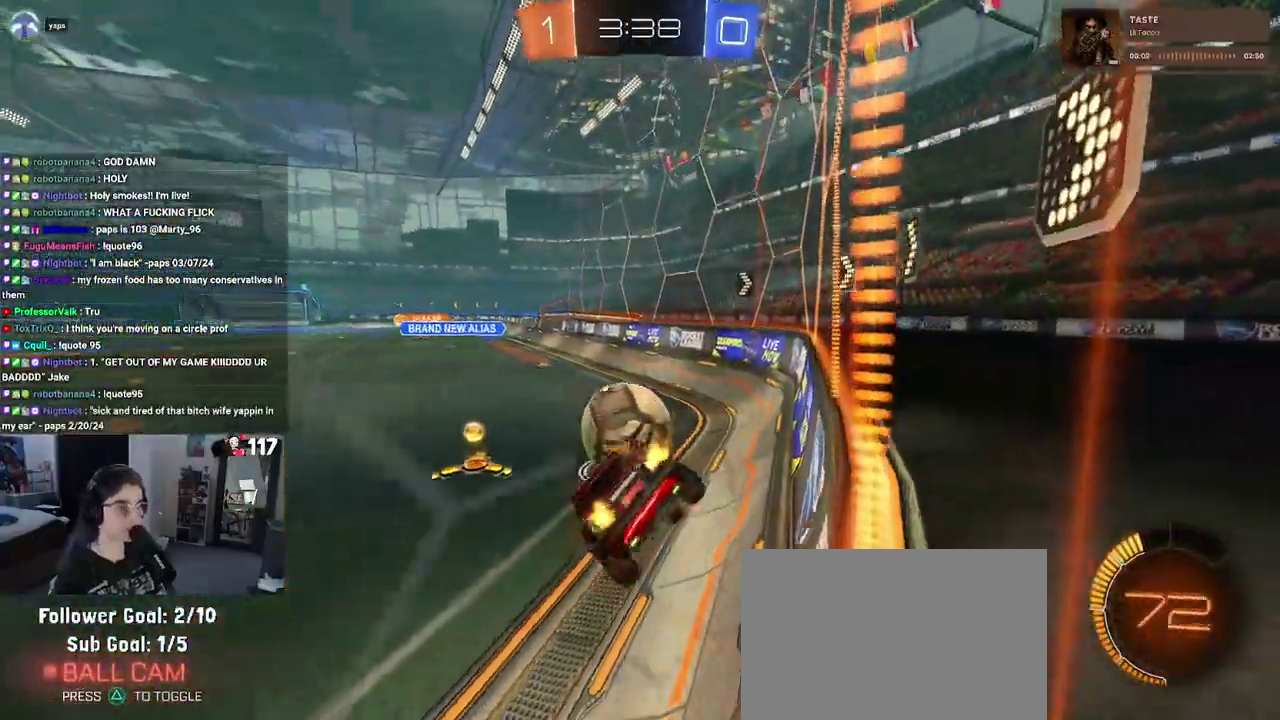
{"buttons": ["R1", "R2"], "left_stick": "up-right", "right_stick": "center", "events": [[67, "SQUARE", "up"], [67, "left_stick", "up-right"]]}
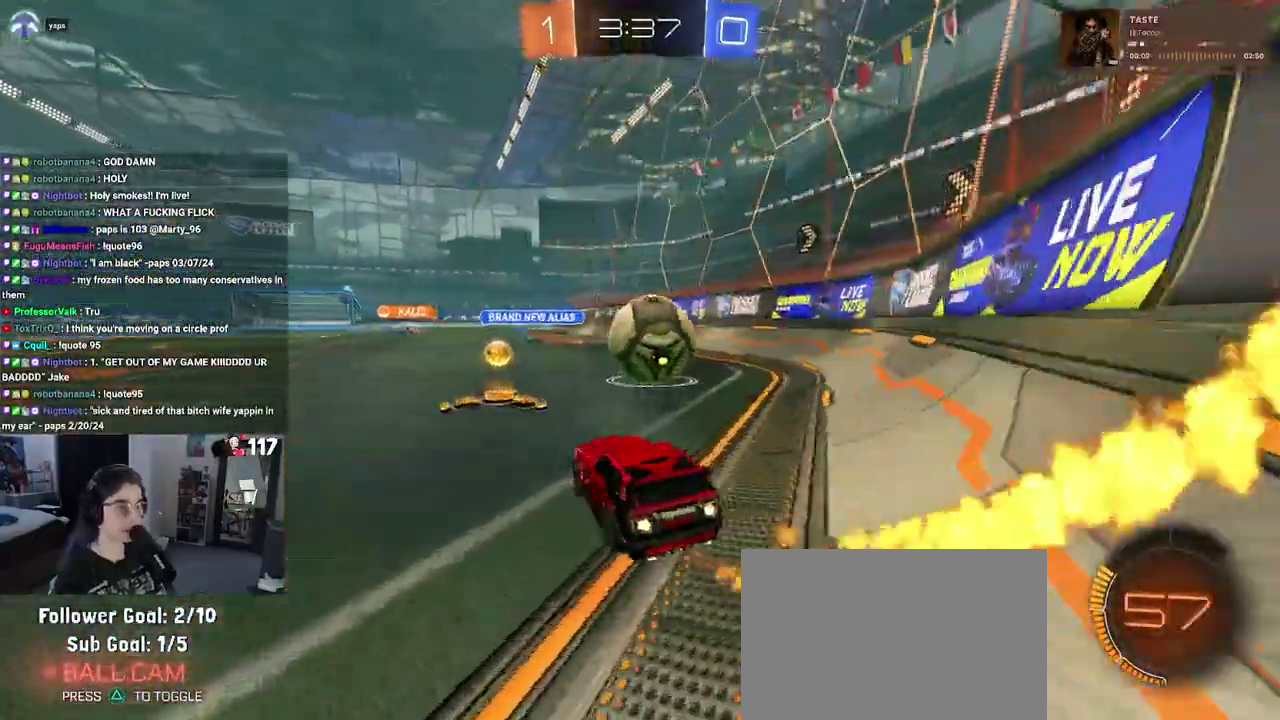
{"buttons": ["CROSS", "R1", "R2"], "left_stick": "up", "right_stick": "center", "events": [[83, "left_stick", "right"], [183, "left_stick", "center"], [233, "CROSS", "down"], [333, "left_stick", "up-right"], [400, "CROSS", "up"], [433, "left_stick", "up"], [483, "CROSS", "down"]]}
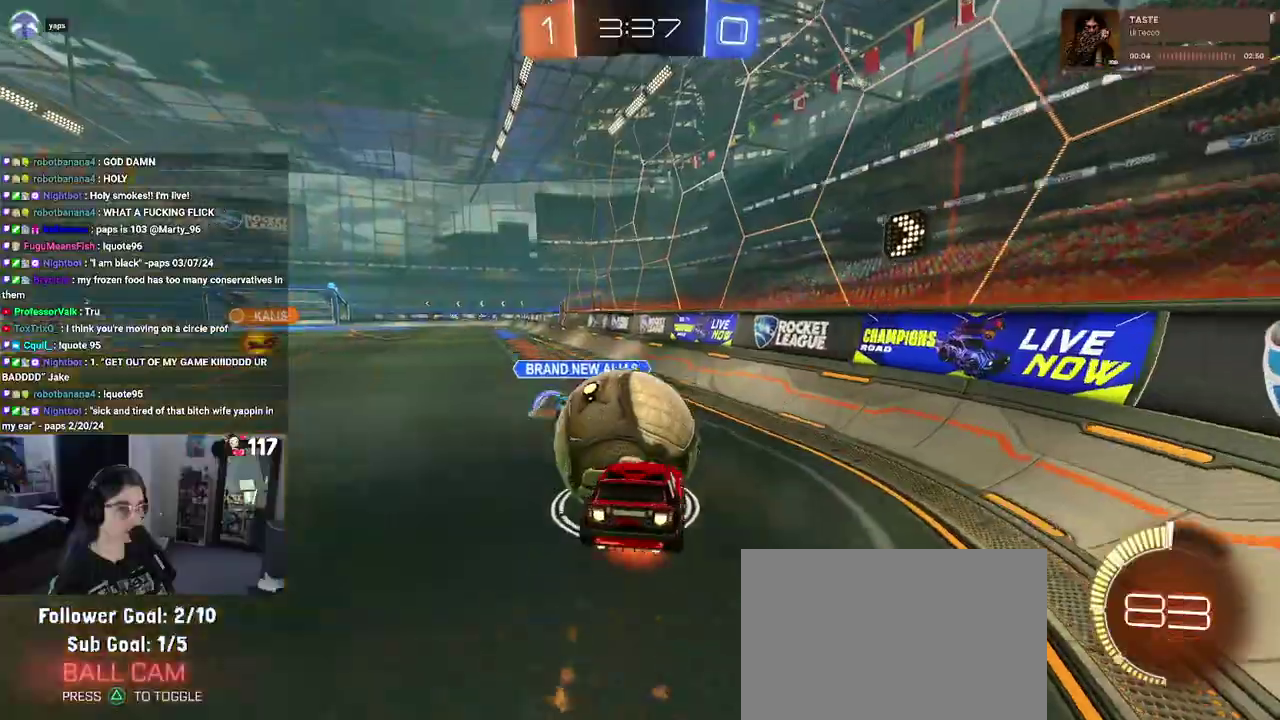
{"buttons": ["R2"], "left_stick": "up-left", "right_stick": "center", "events": [[100, "left_stick", "up-right"], [133, "CROSS", "up"], [150, "R1", "up"], [183, "left_stick", "up"], [467, "left_stick", "up-left"]]}
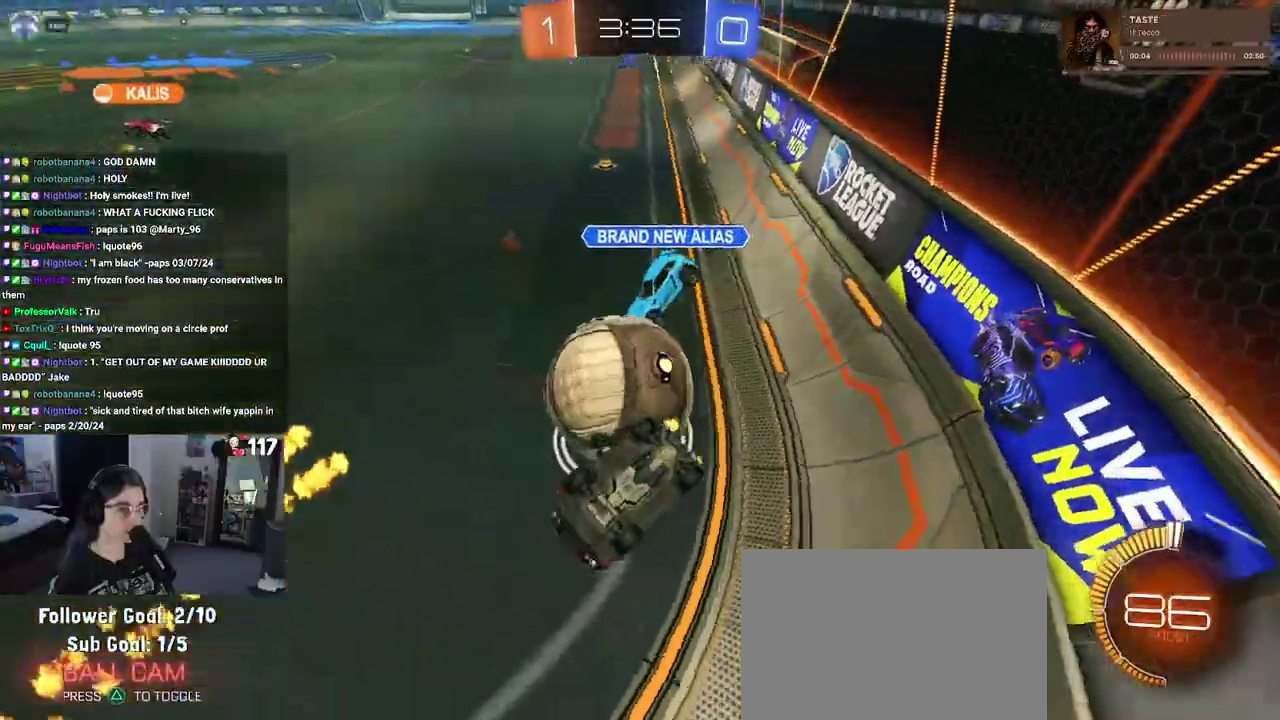
{"buttons": ["R2"], "left_stick": "up-left", "right_stick": "center", "events": []}
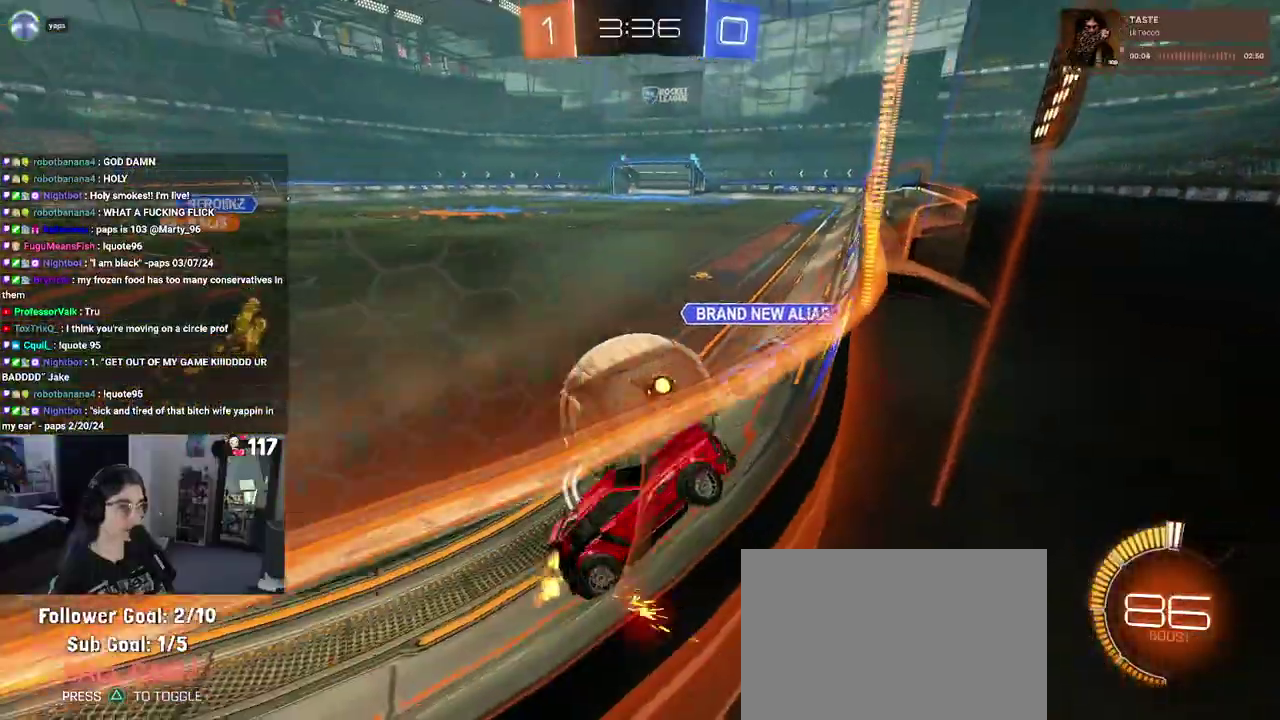
{"buttons": ["R2"], "left_stick": "up-left", "right_stick": "center", "events": []}
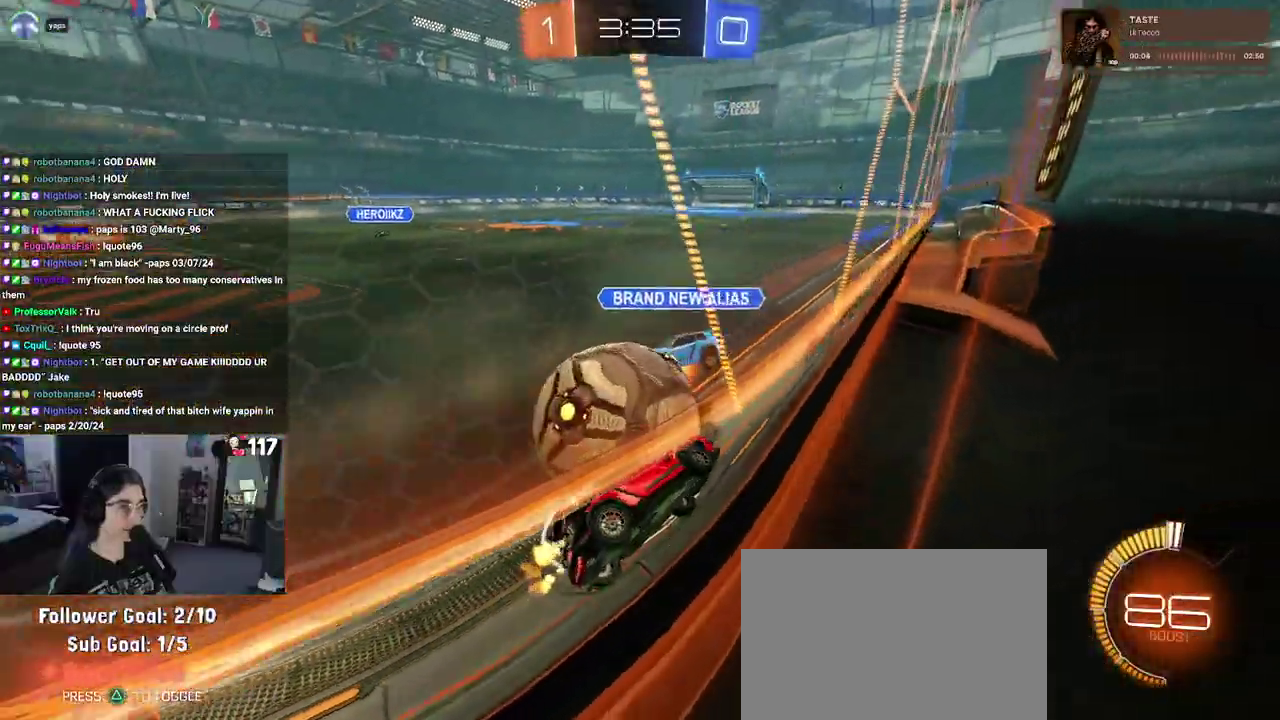
{"buttons": ["R2"], "left_stick": "up-left", "right_stick": "center", "events": []}
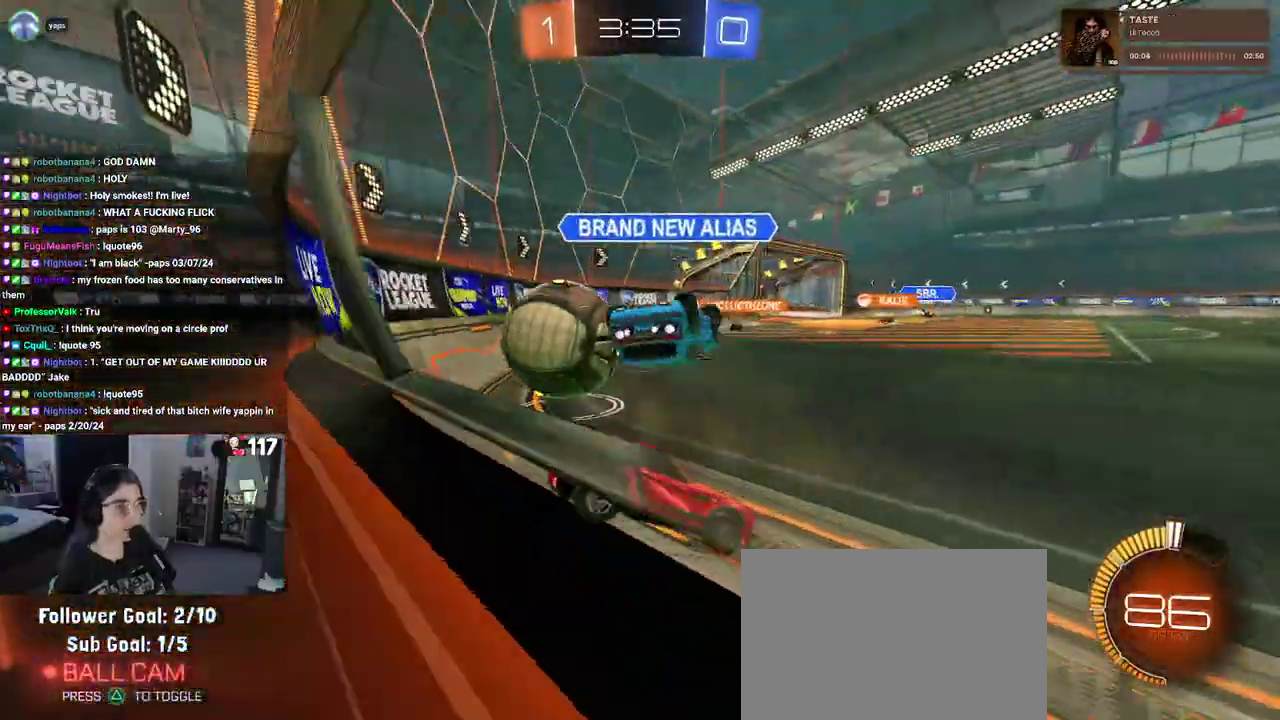
{"buttons": ["R2"], "left_stick": "up-right", "right_stick": "center", "events": [[300, "left_stick", "up-right"]]}
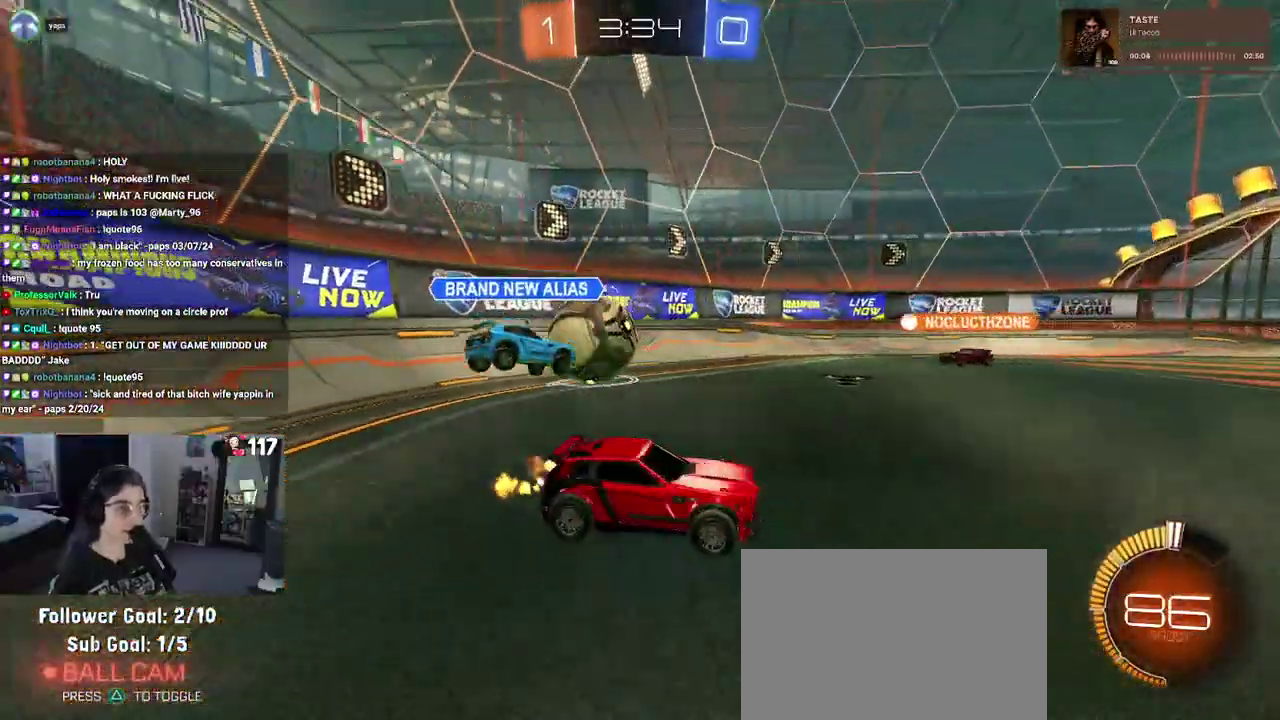
{"buttons": ["R2"], "left_stick": "center", "right_stick": "center"}
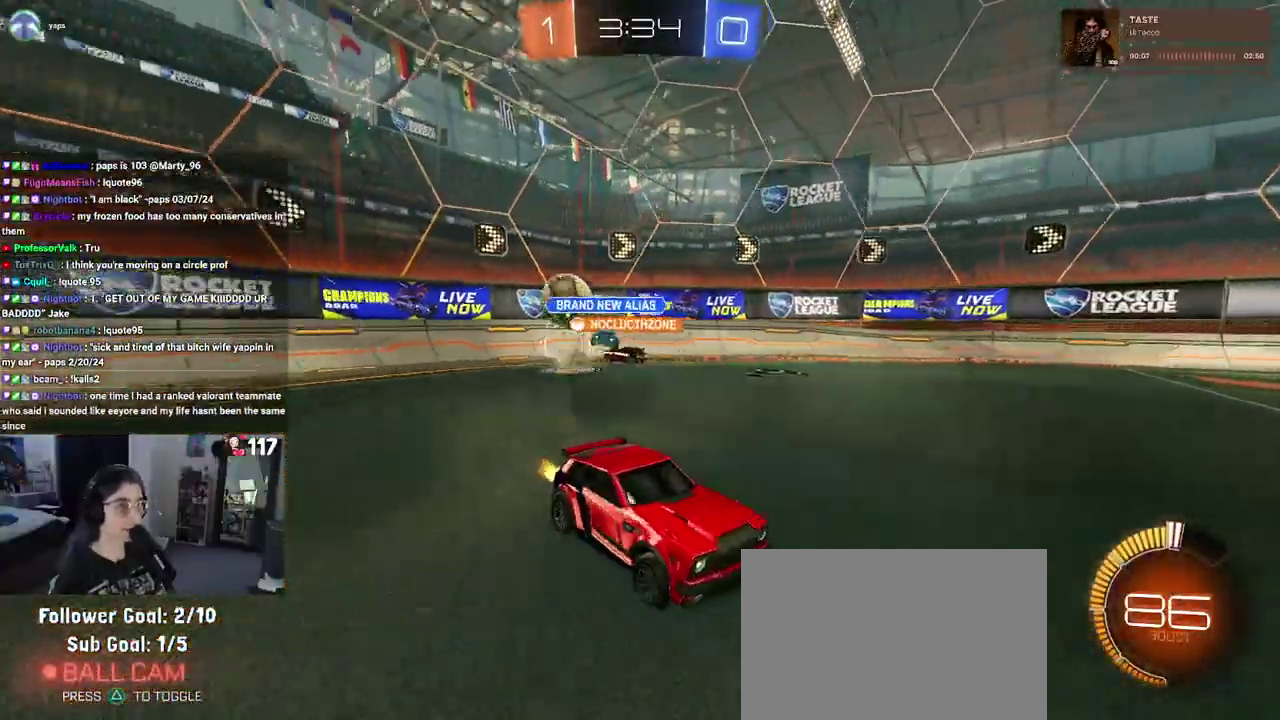
{"buttons": ["R2"], "left_stick": "center", "right_stick": "center"}
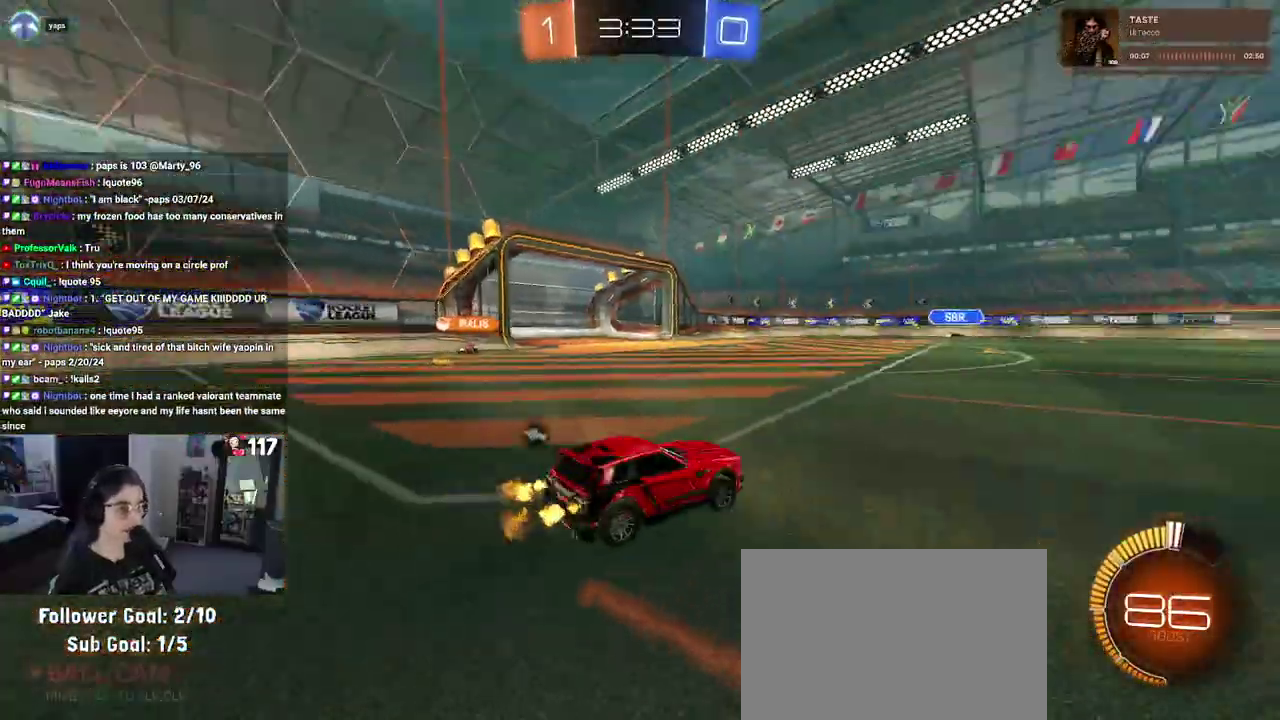
{"buttons": ["R2"], "left_stick": "center", "right_stick": "center"}